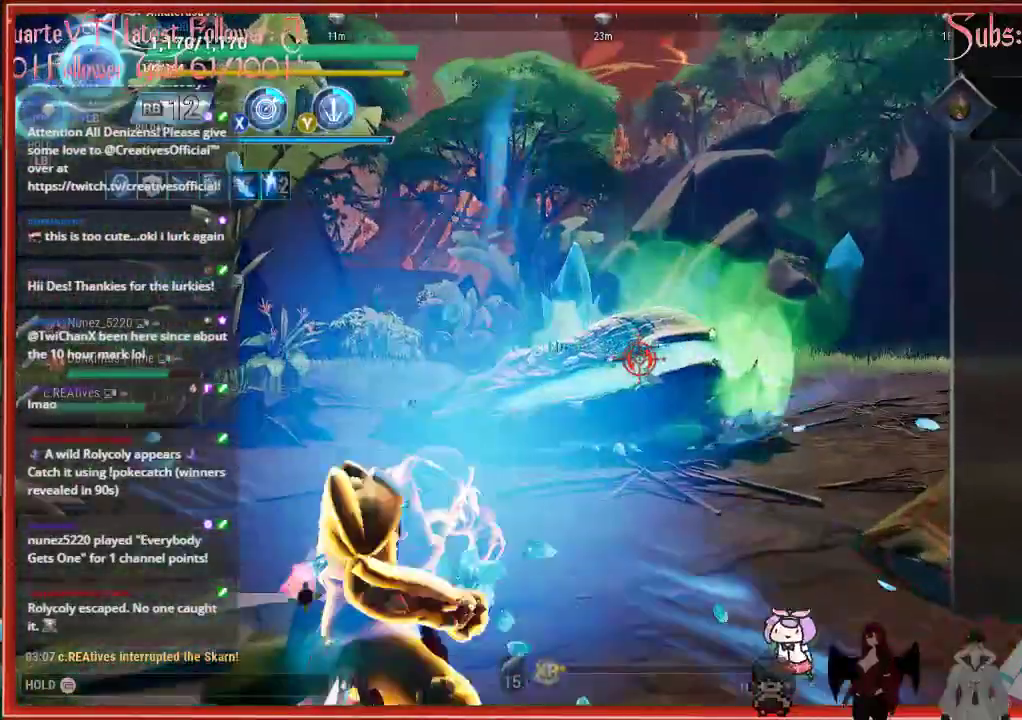
Gameplay with a controller (Xbox layout); each line is a JSON object with the inputs held at the frame after it. "events" lists button and stick changes between this image and that frame as [ms after this image, input, new state], when the widget could be followed in between. Not read: right_stick.
{"buttons": ["R2"], "left_stick": "up", "events": []}
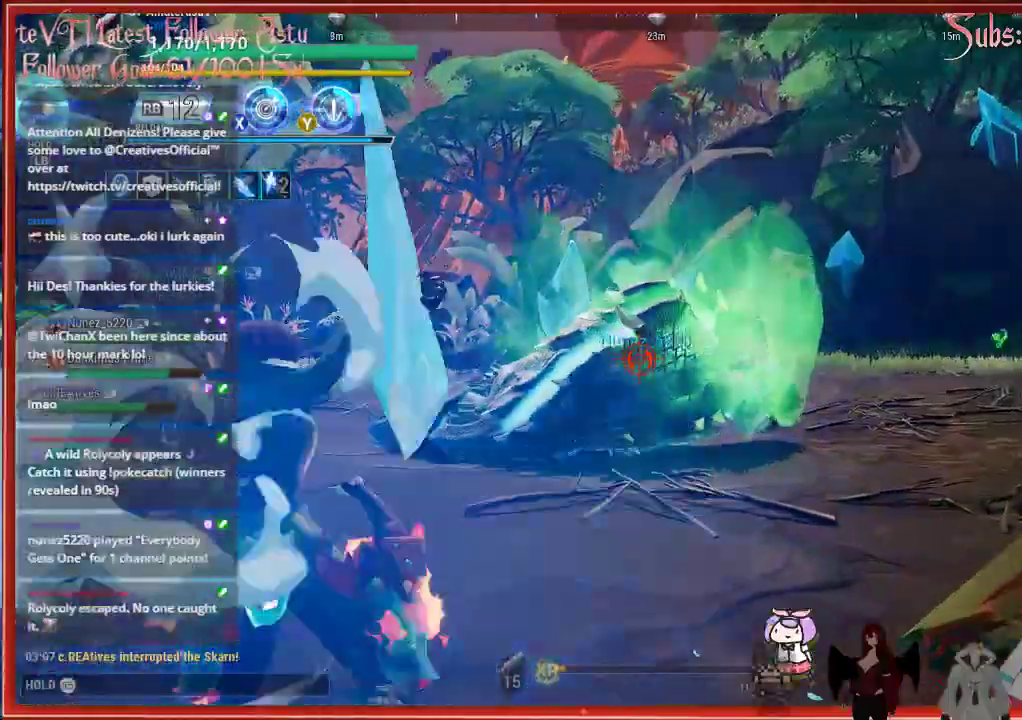
{"buttons": ["R2"], "left_stick": "up", "events": []}
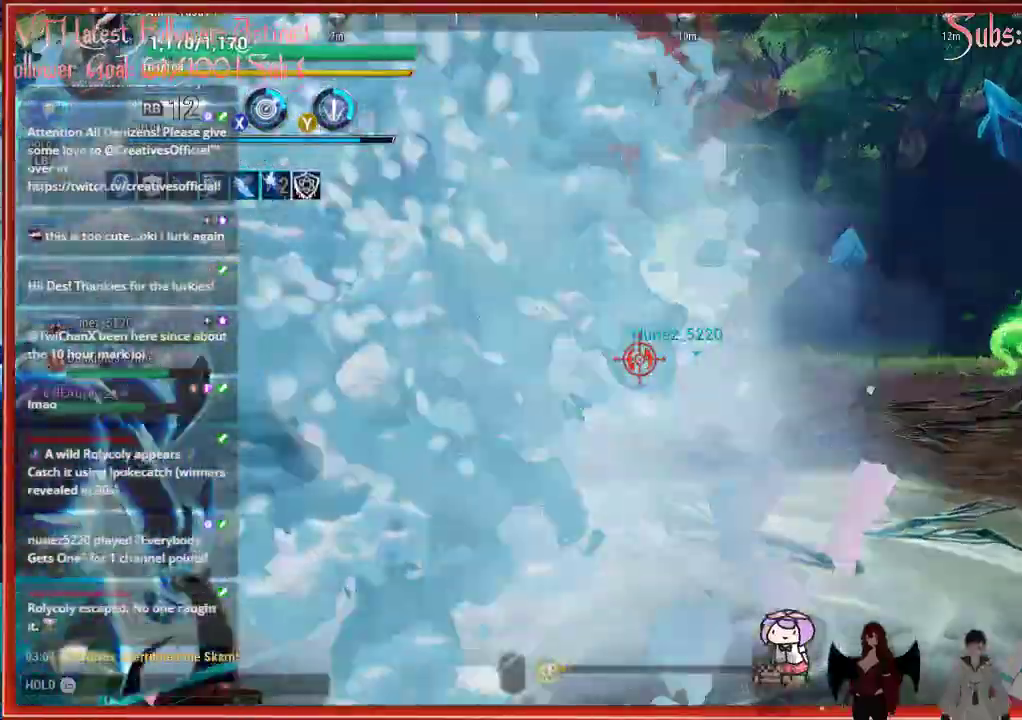
{"buttons": [], "left_stick": "up", "events": [[300, "R2", "up"]]}
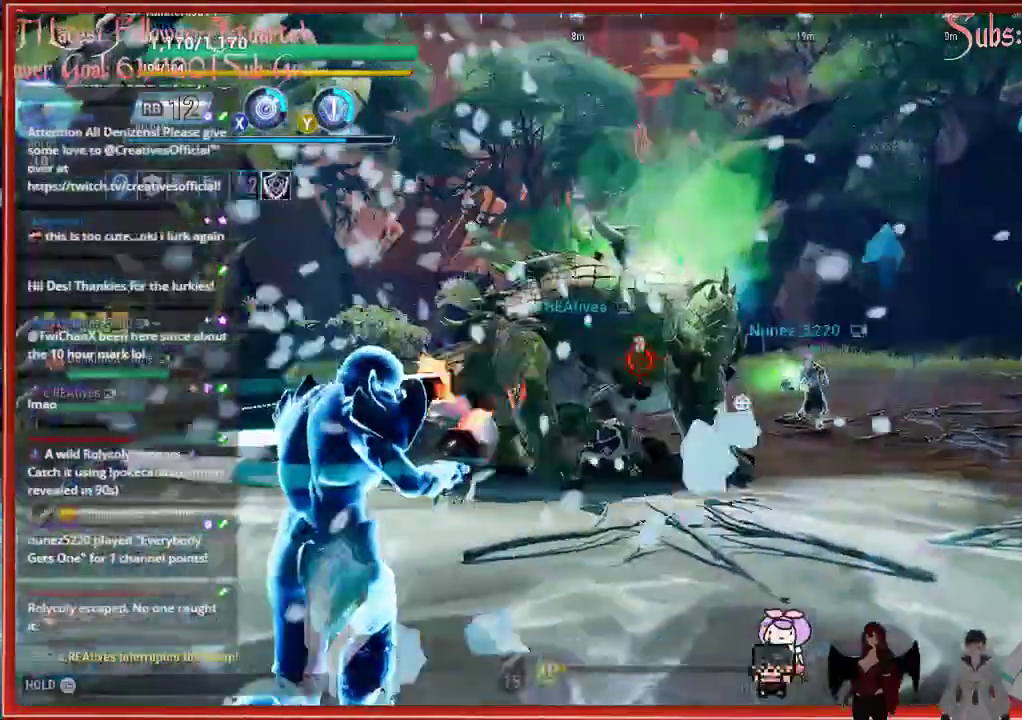
{"buttons": [], "left_stick": "up", "events": []}
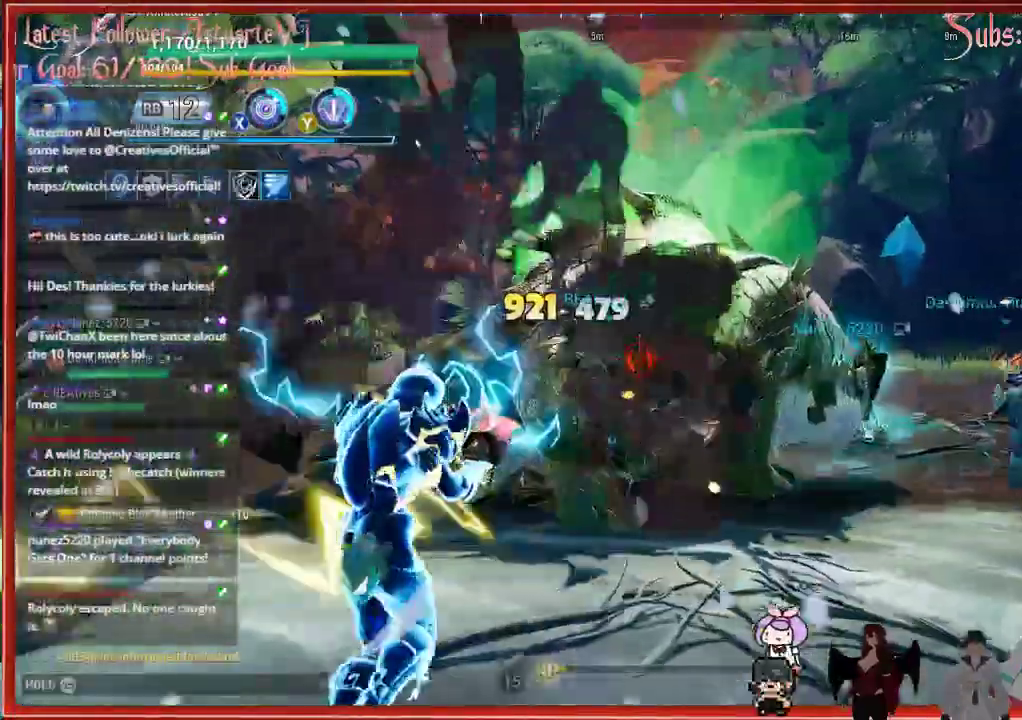
{"buttons": ["L1"], "left_stick": "up", "events": [[50, "L1", "down"]]}
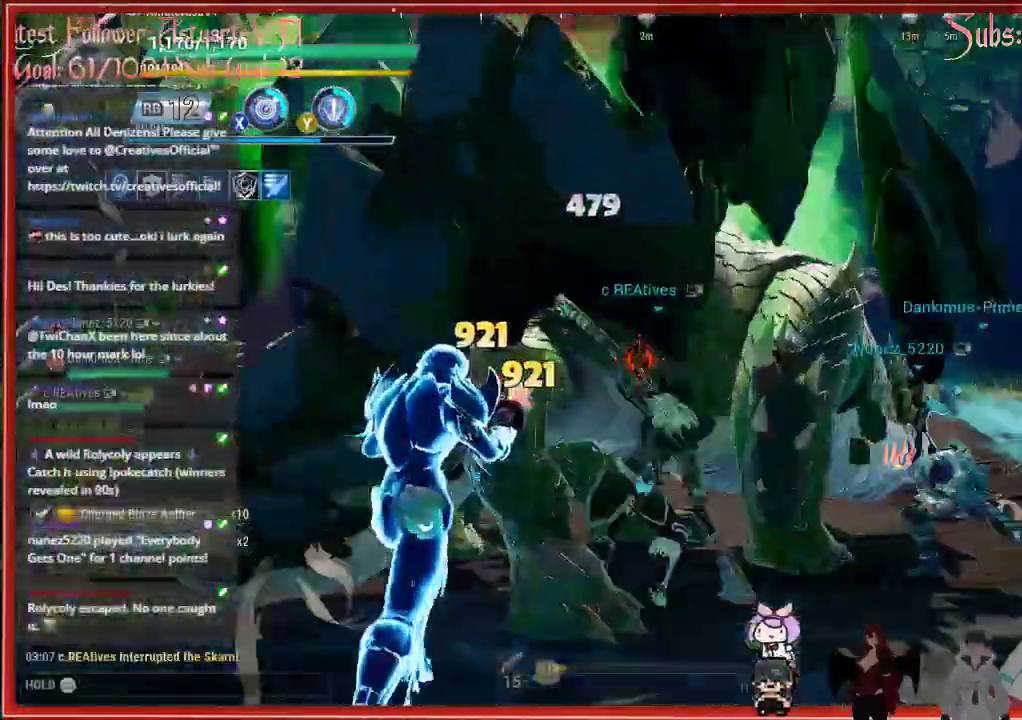
{"buttons": ["L1"], "left_stick": "up", "events": []}
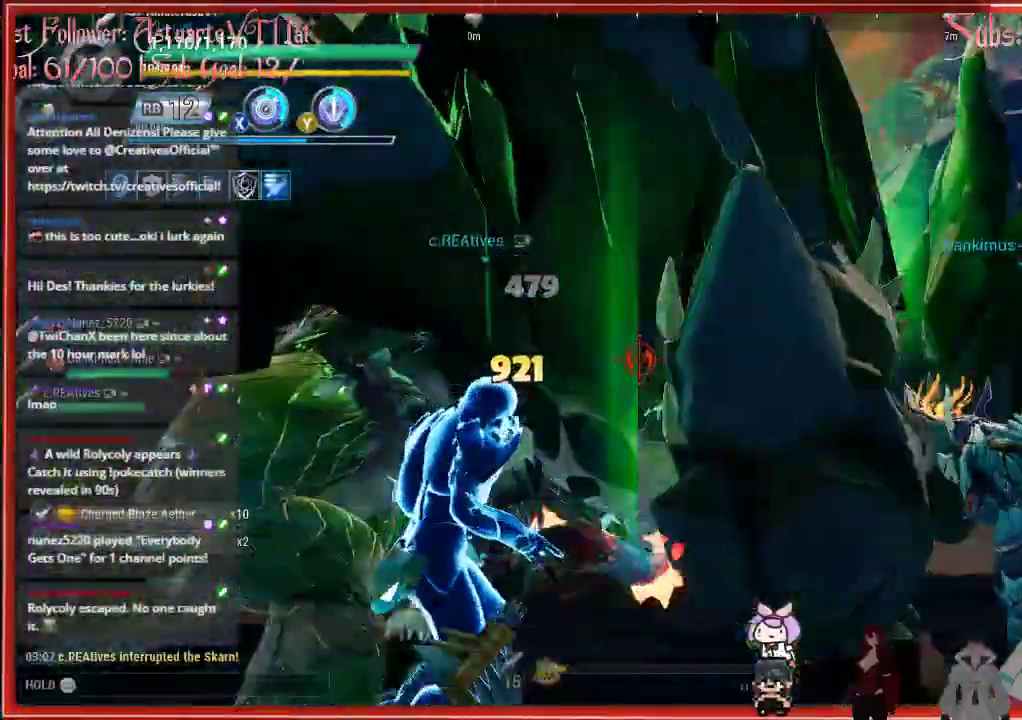
{"buttons": ["L1"], "left_stick": "up", "events": []}
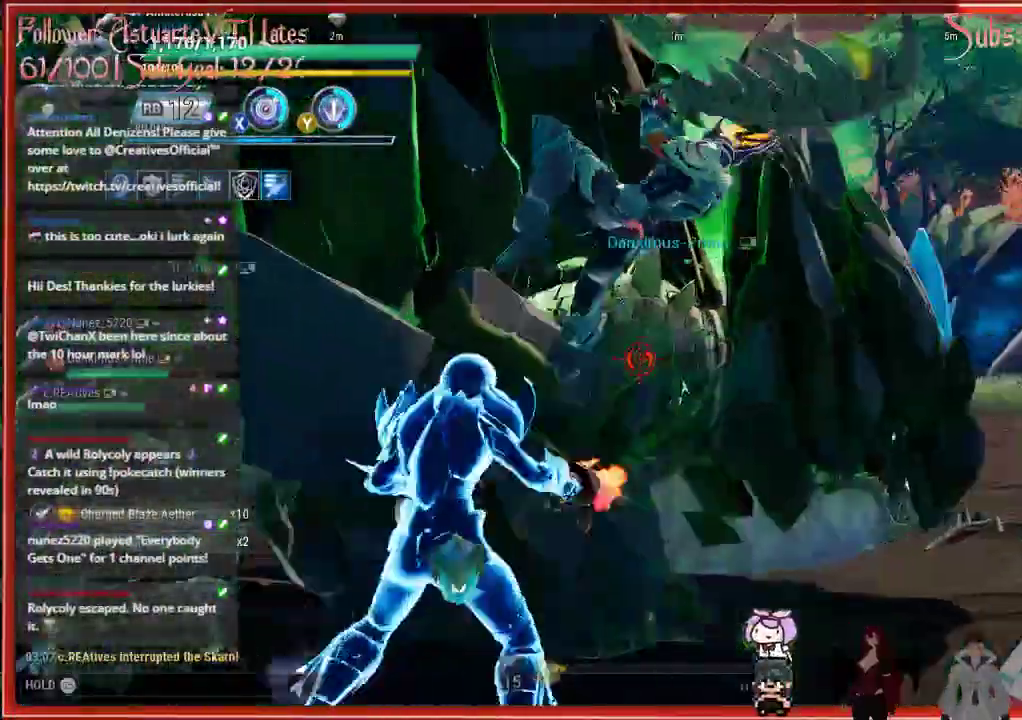
{"buttons": [], "left_stick": "down-right", "events": [[150, "L1", "up"], [150, "left_stick", "down-right"]]}
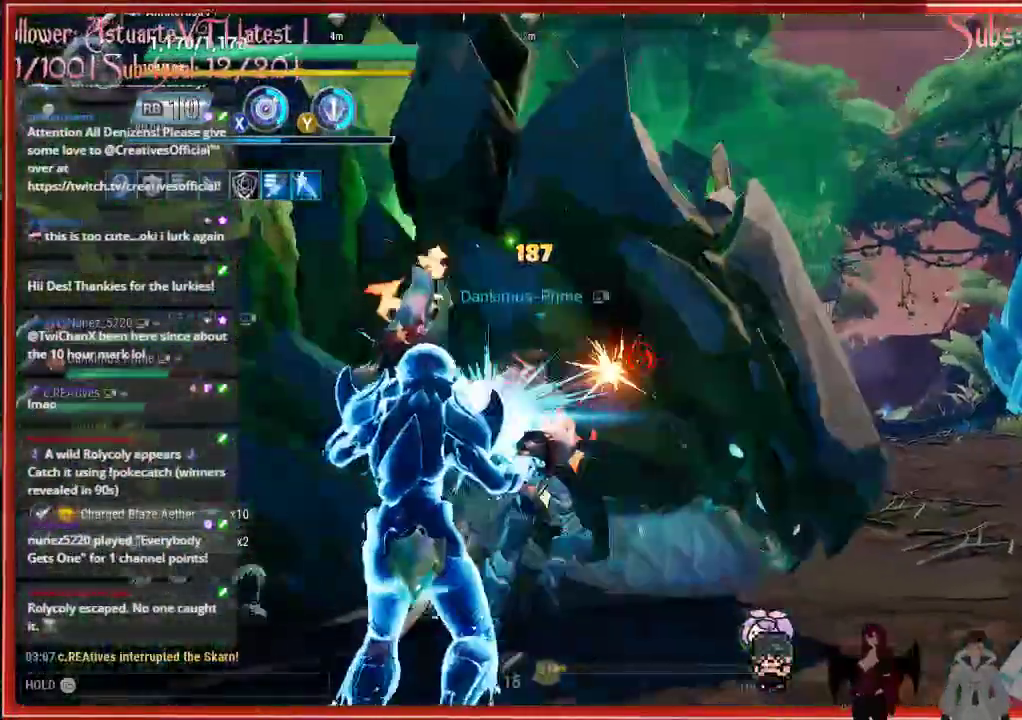
{"buttons": ["R2"], "left_stick": "down-right", "events": [[67, "R2", "down"]]}
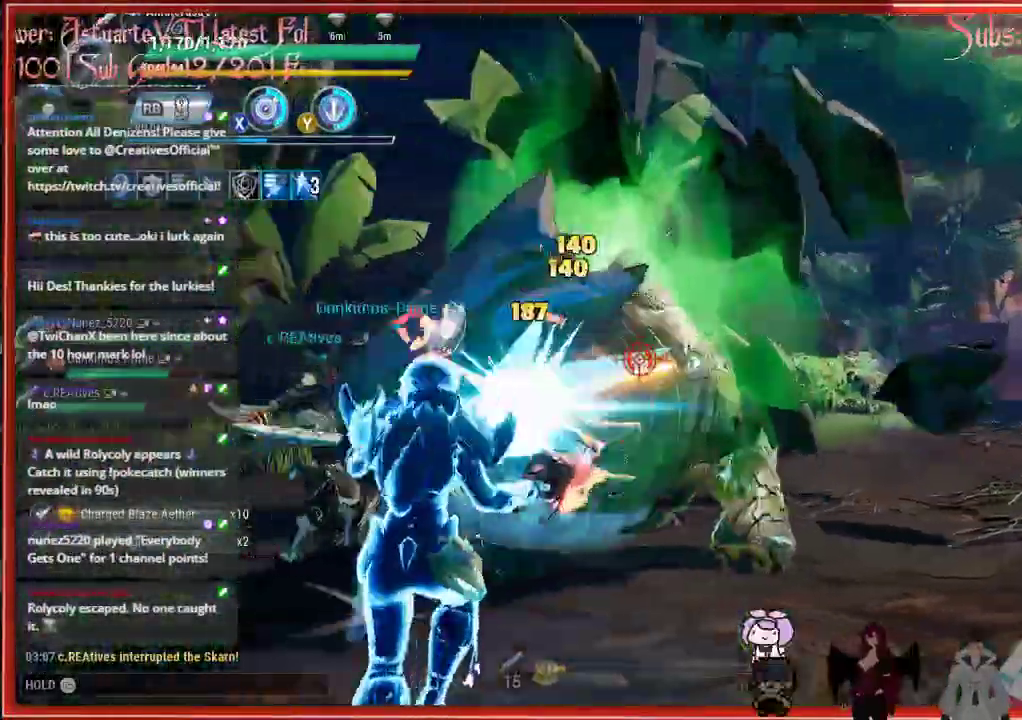
{"buttons": ["R2"], "left_stick": "down-right", "events": []}
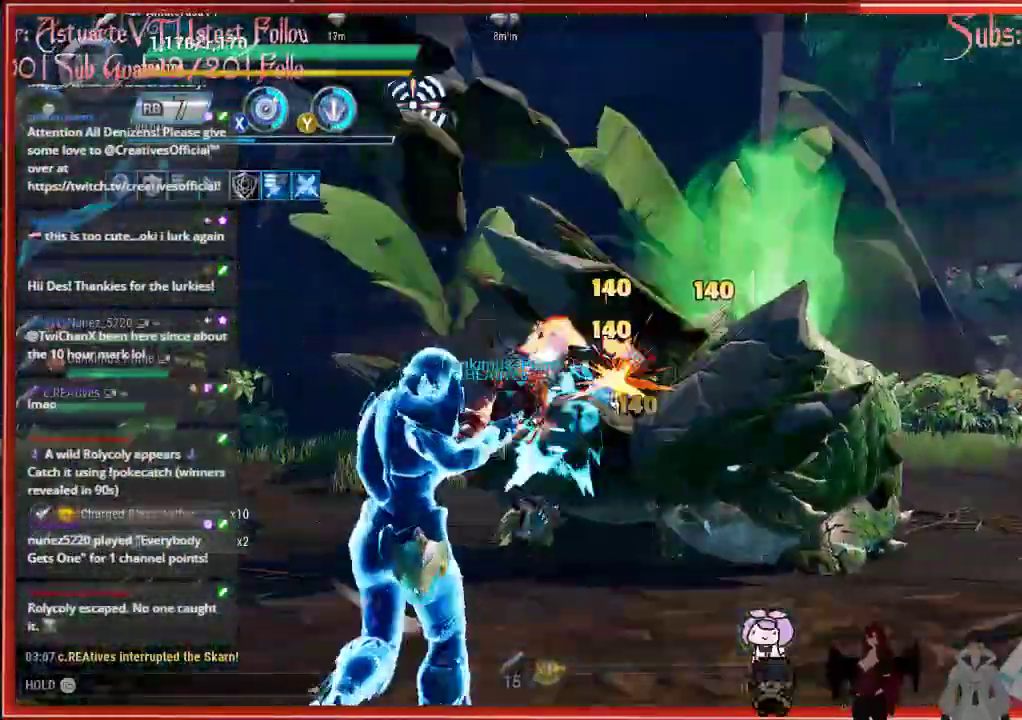
{"buttons": ["R2"], "left_stick": "down-right", "events": []}
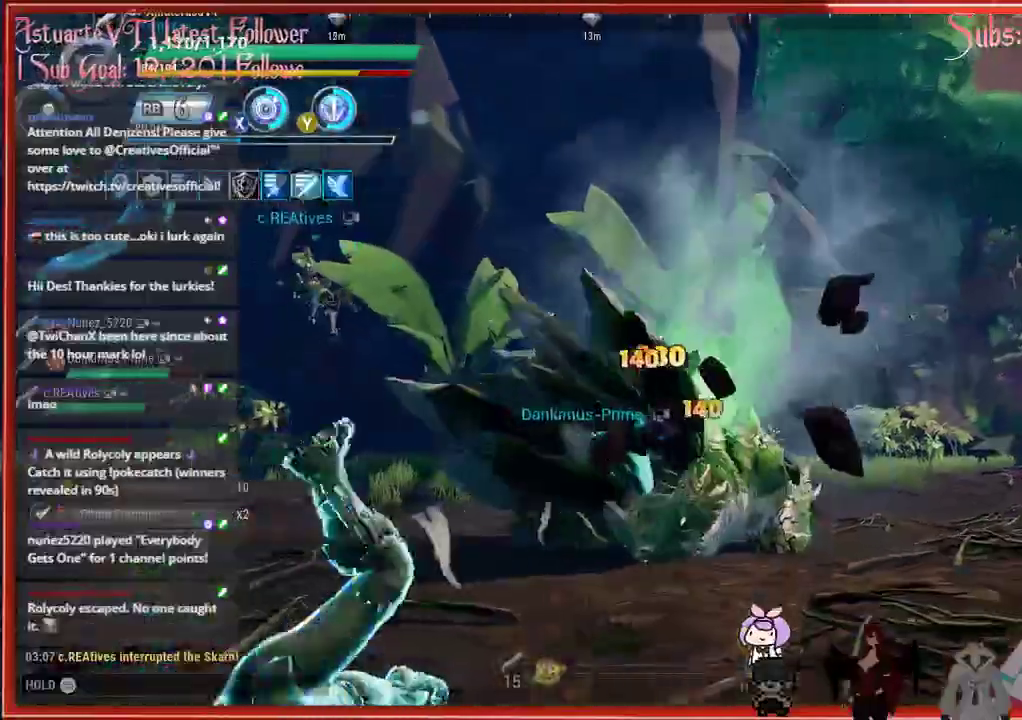
{"buttons": ["R2"], "left_stick": "down-right", "events": []}
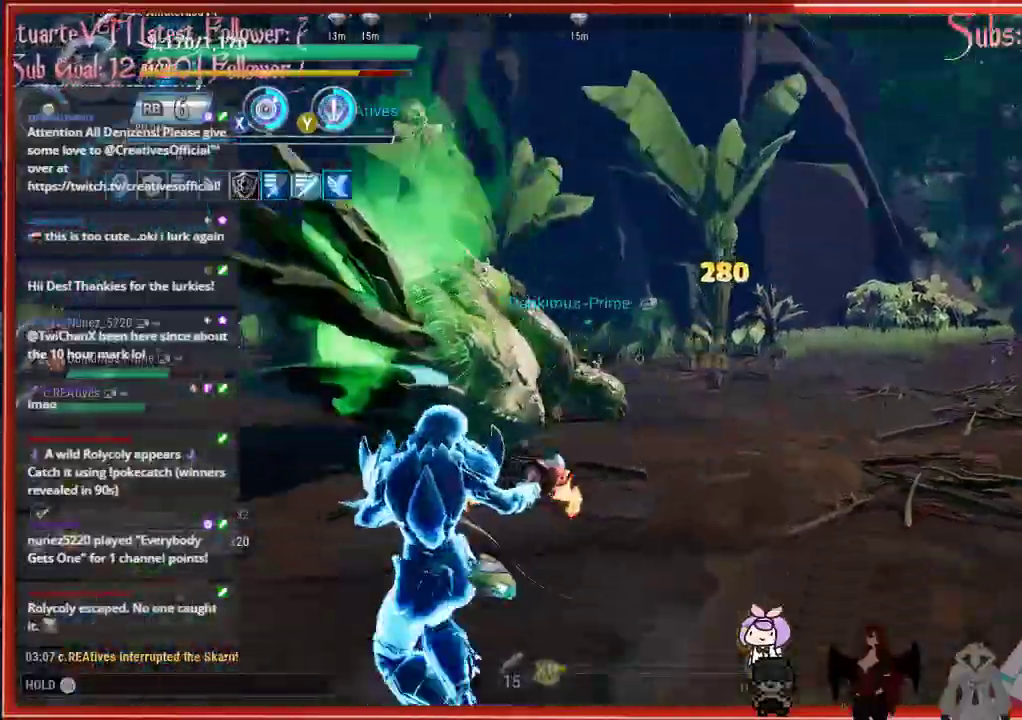
{"buttons": [], "left_stick": "up-left", "events": [[150, "R2", "up"], [217, "left_stick", "up-left"]]}
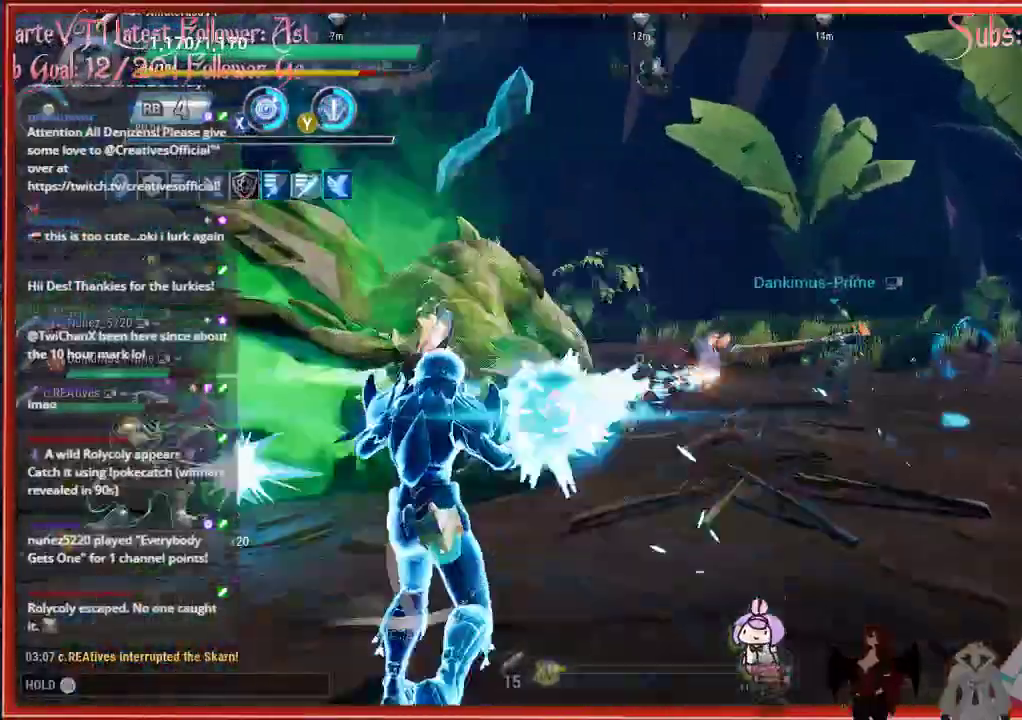
{"buttons": ["R2"], "left_stick": "up-left", "events": [[417, "R2", "down"]]}
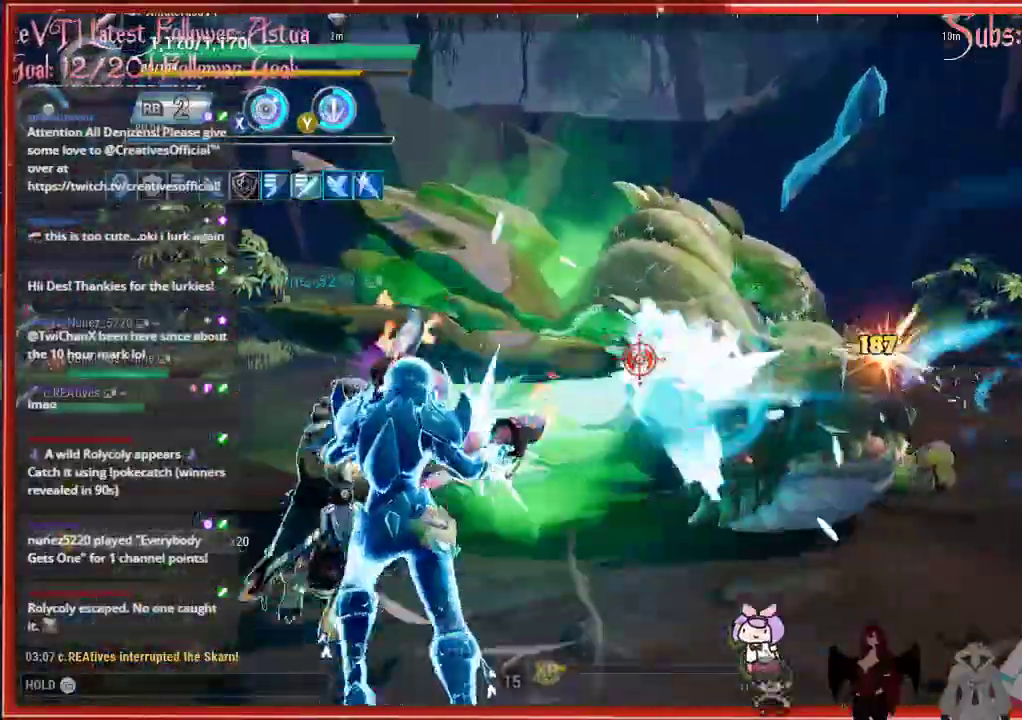
{"buttons": ["R2"], "left_stick": "up-left", "events": []}
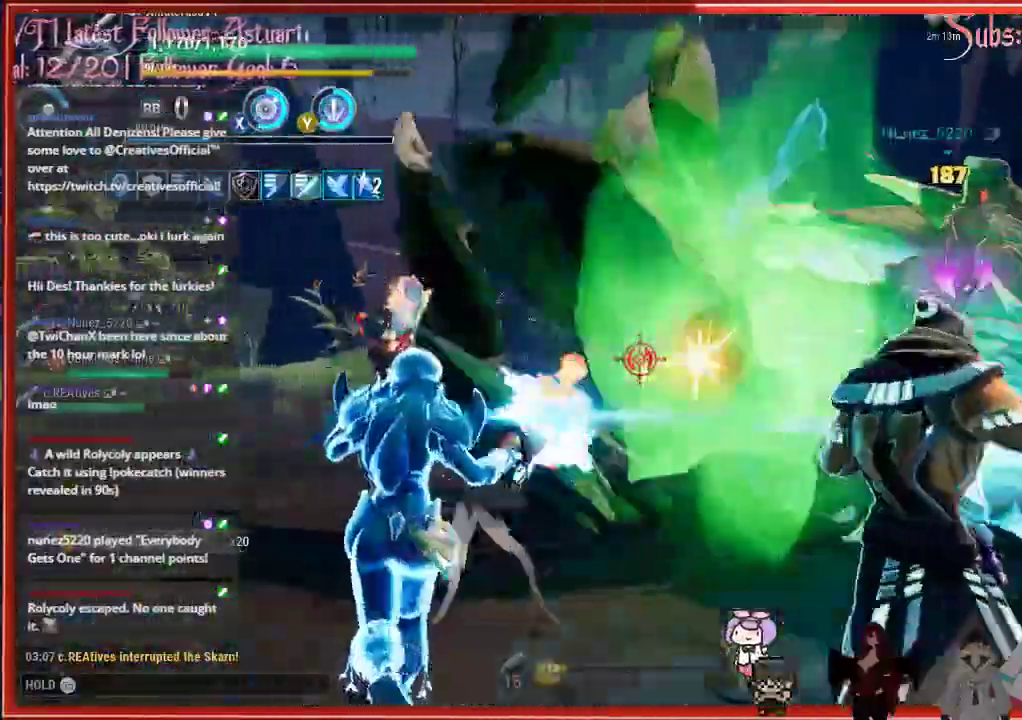
{"buttons": ["R2"], "left_stick": "center", "events": [[400, "left_stick", "center"]]}
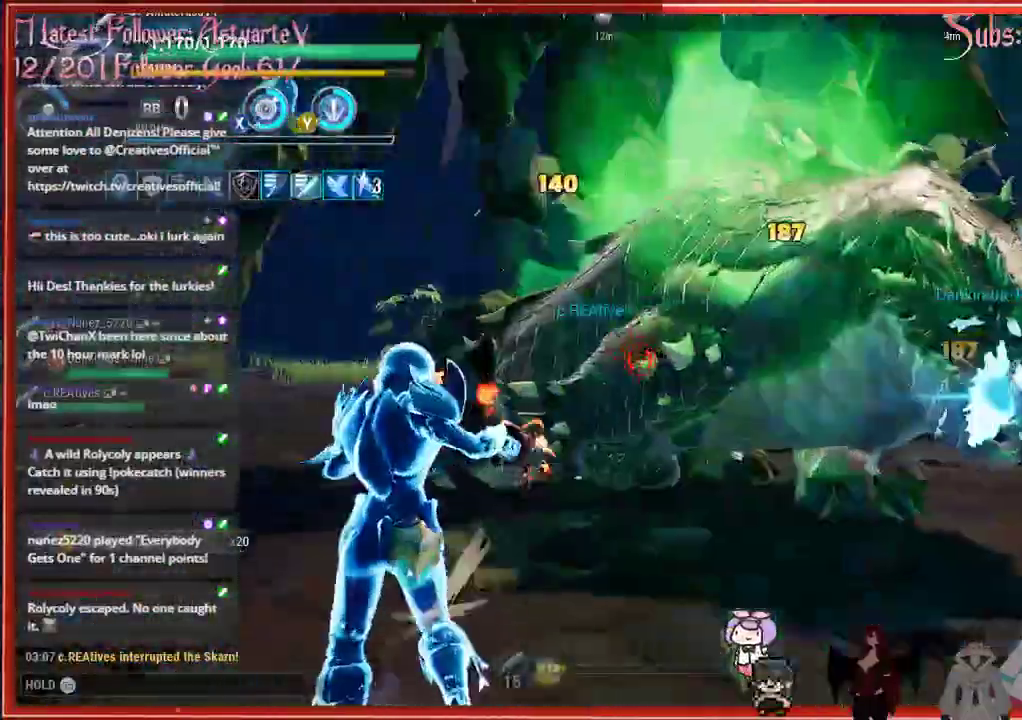
{"buttons": ["R2"], "left_stick": "center", "events": []}
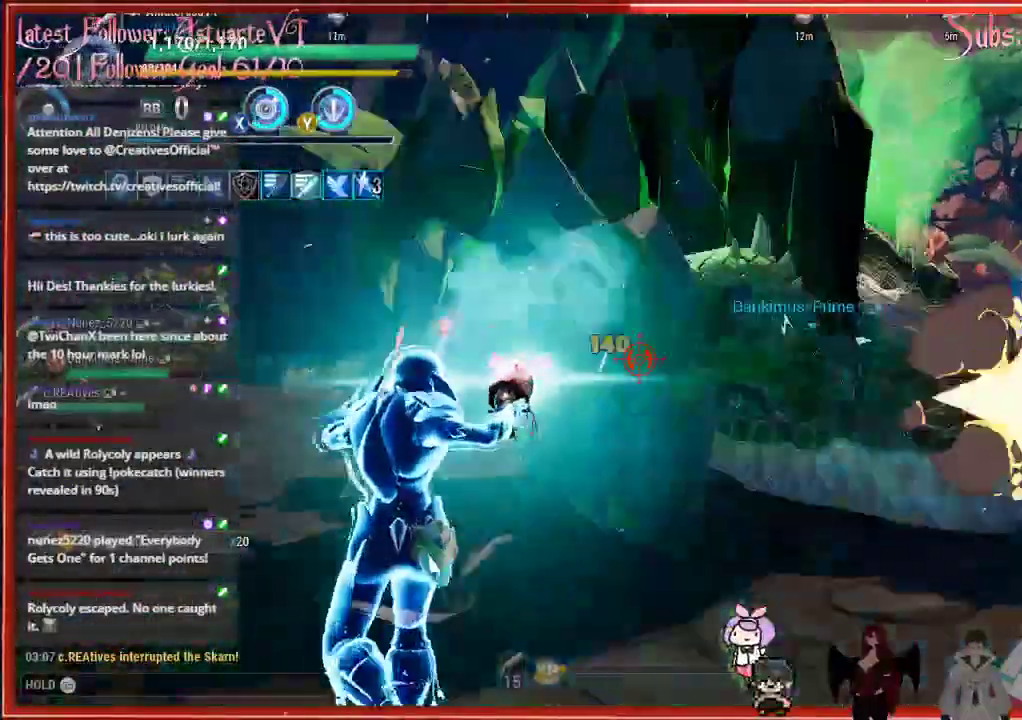
{"buttons": ["R2"], "left_stick": "center", "events": []}
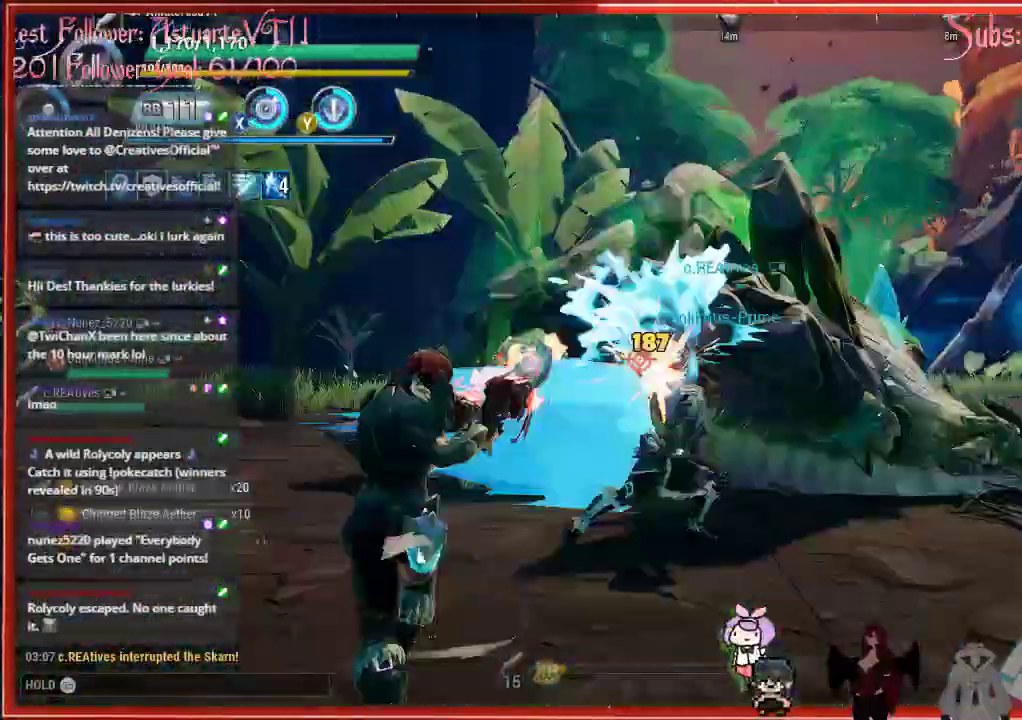
{"buttons": ["R2"], "left_stick": "up-left", "events": [[217, "left_stick", "up-left"]]}
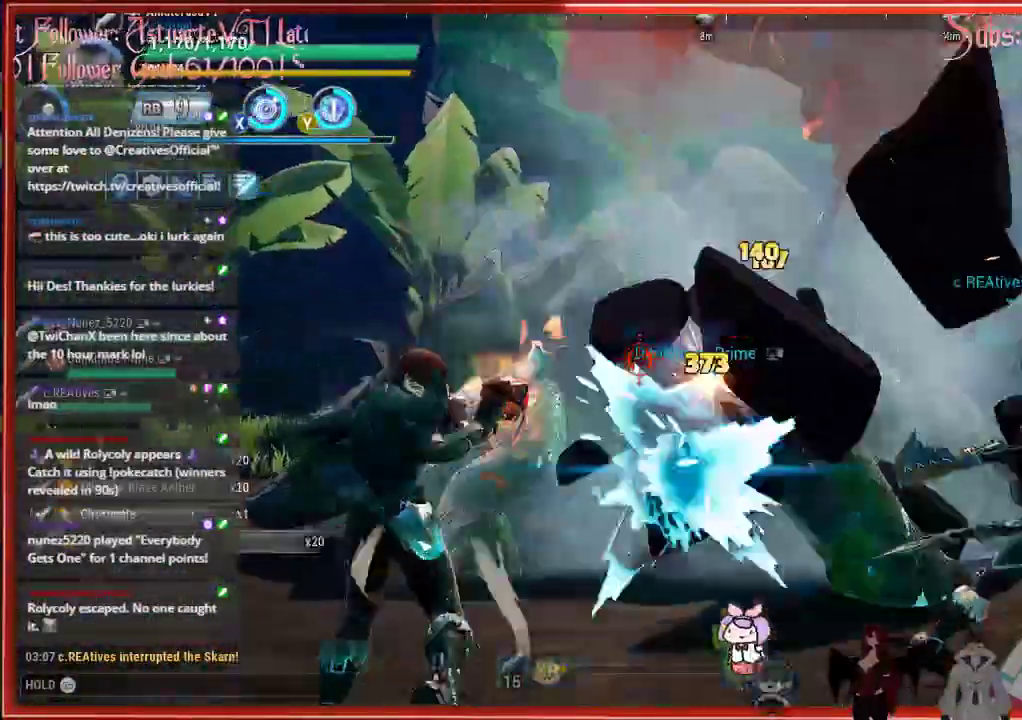
{"buttons": ["R2"], "left_stick": "up-left", "events": []}
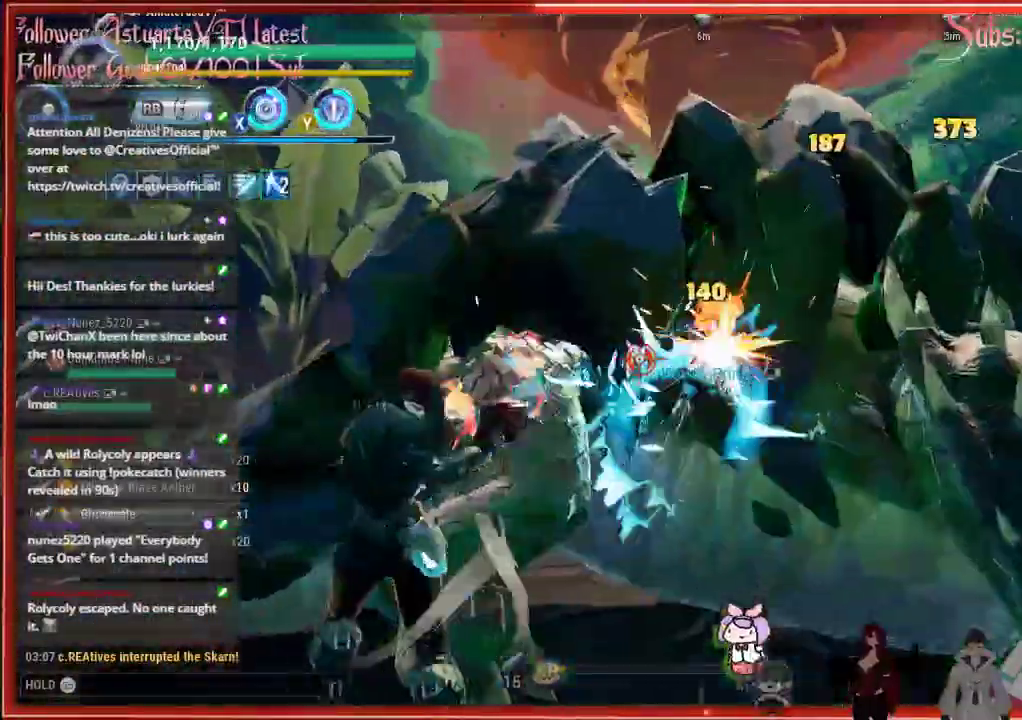
{"buttons": ["R2"], "left_stick": "up-left", "events": []}
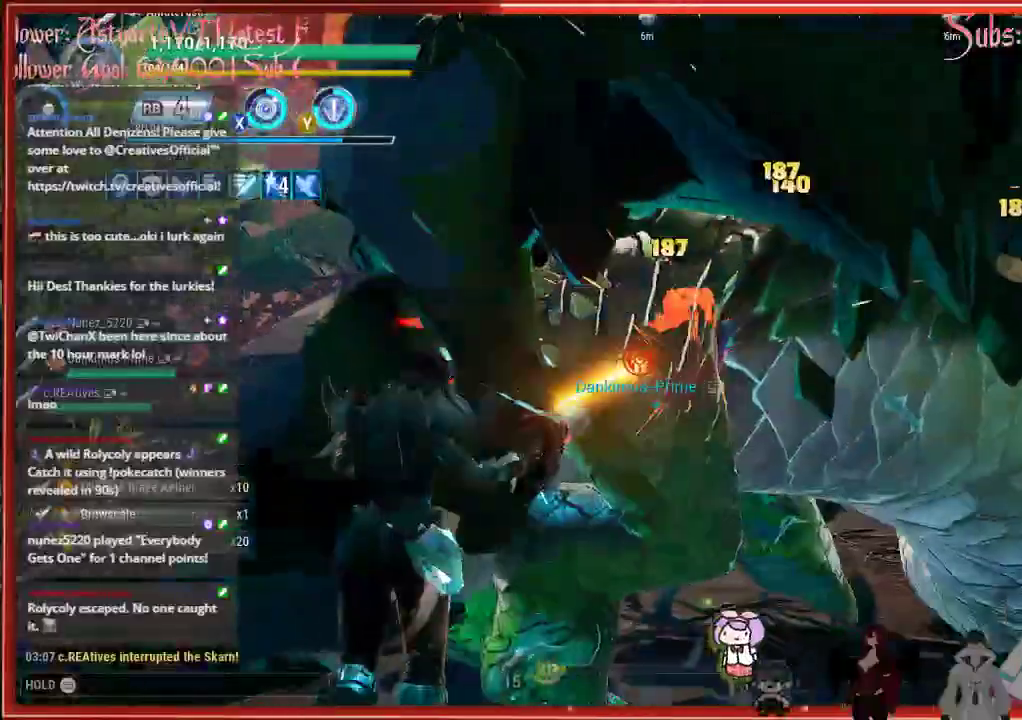
{"buttons": ["R2"], "left_stick": "up-left", "events": []}
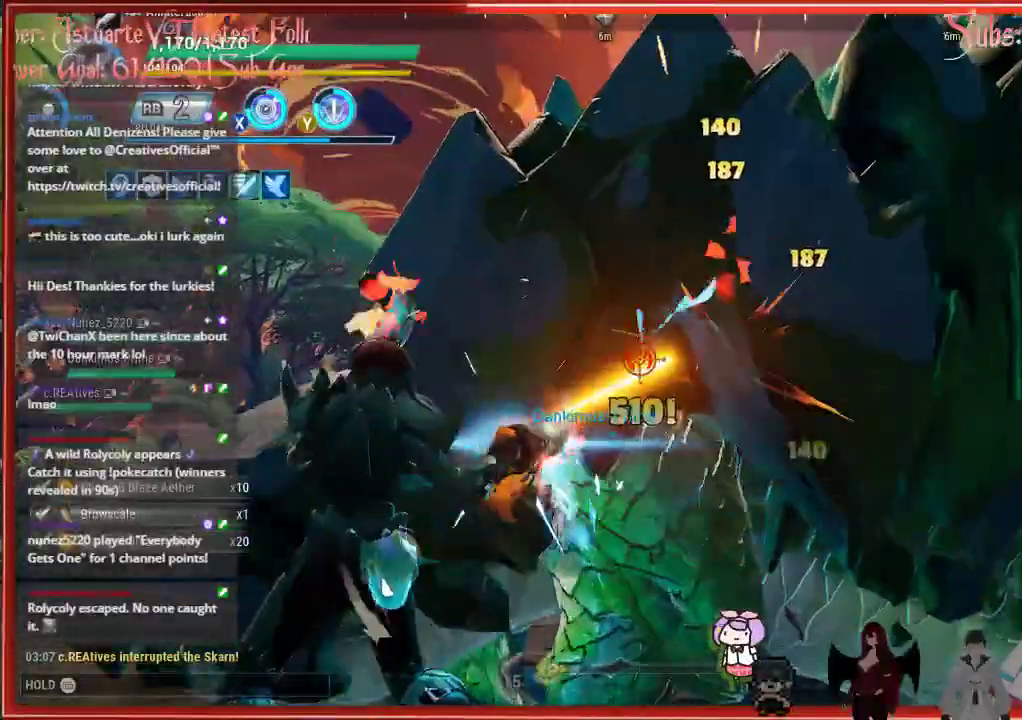
{"buttons": ["R2"], "left_stick": "left", "events": [[267, "left_stick", "left"]]}
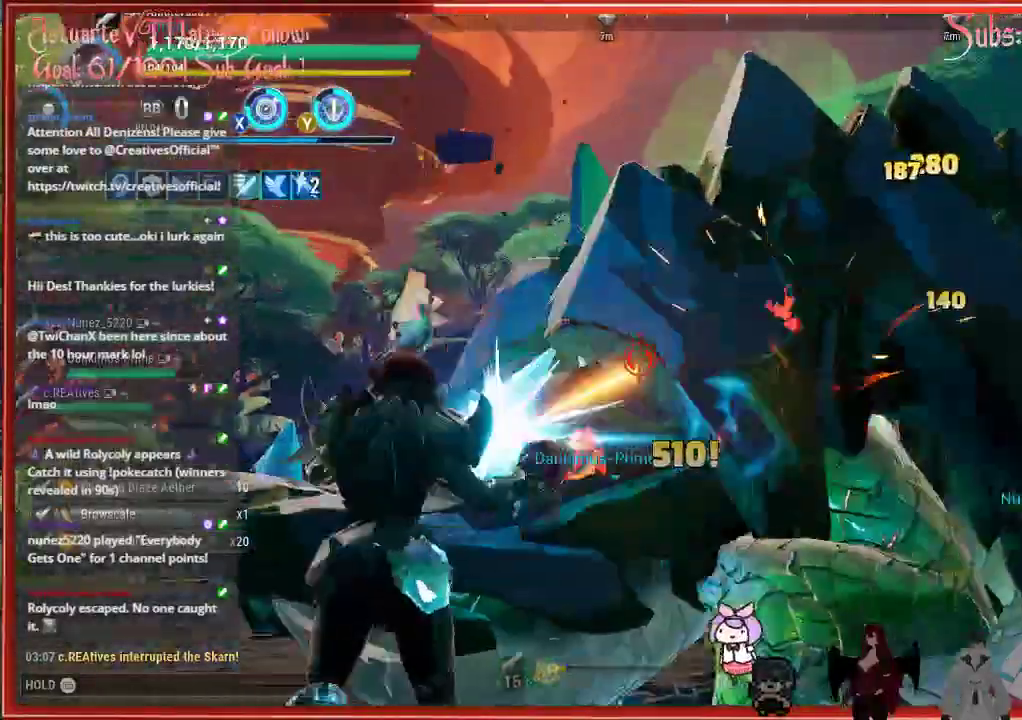
{"buttons": ["R2"], "left_stick": "left", "events": []}
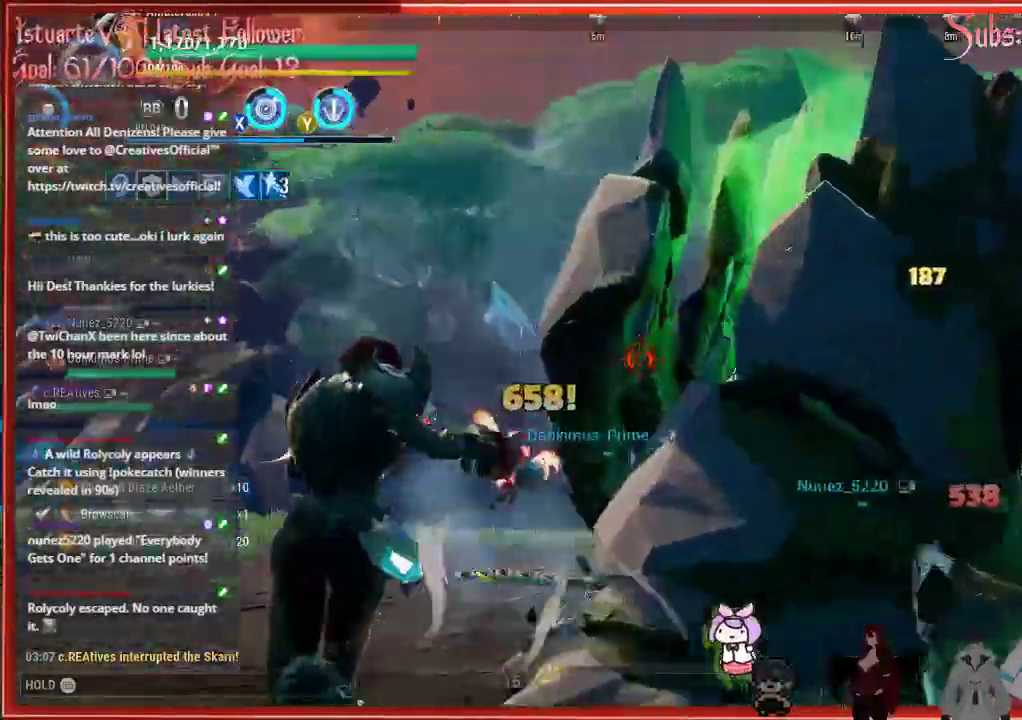
{"buttons": ["R2"], "left_stick": "left", "events": []}
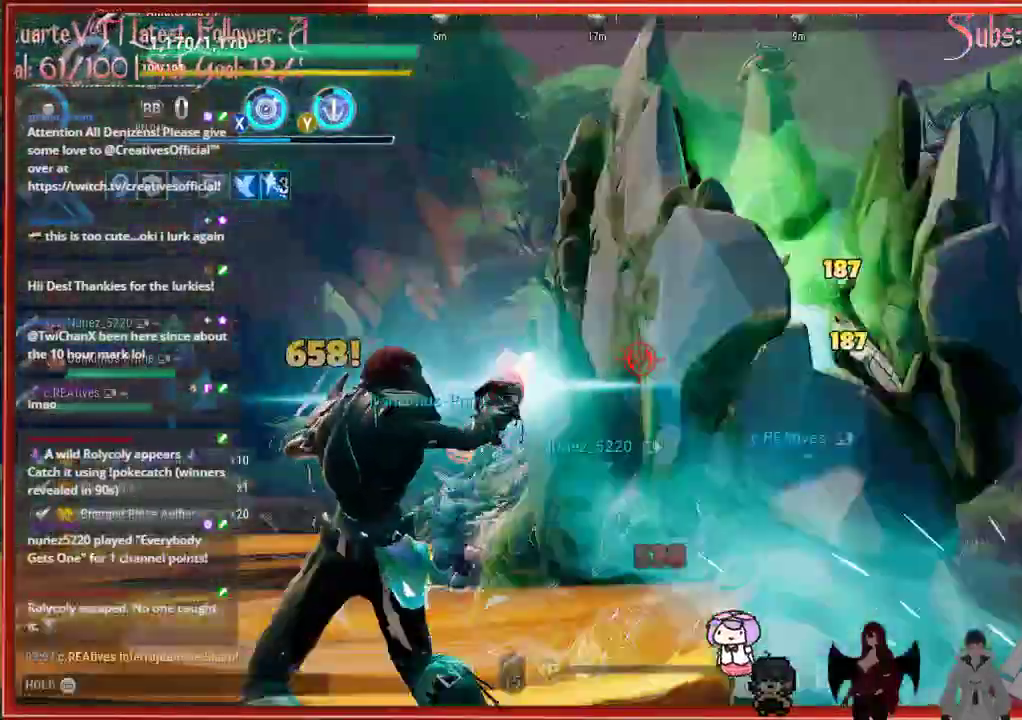
{"buttons": ["R2"], "left_stick": "left", "events": []}
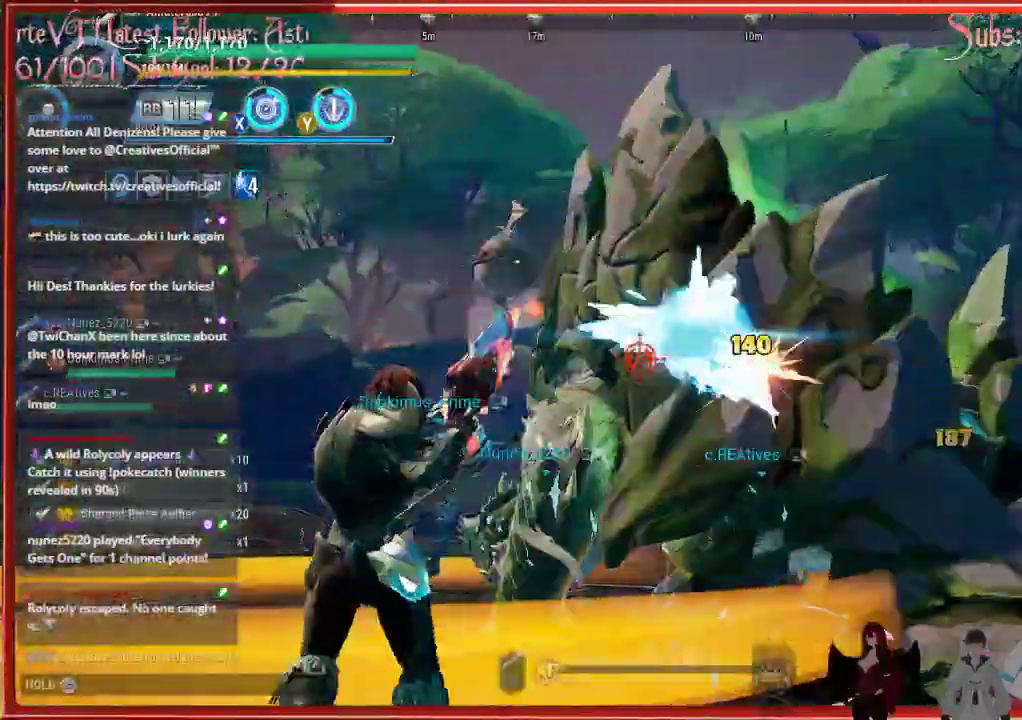
{"buttons": ["R2"], "left_stick": "left", "events": []}
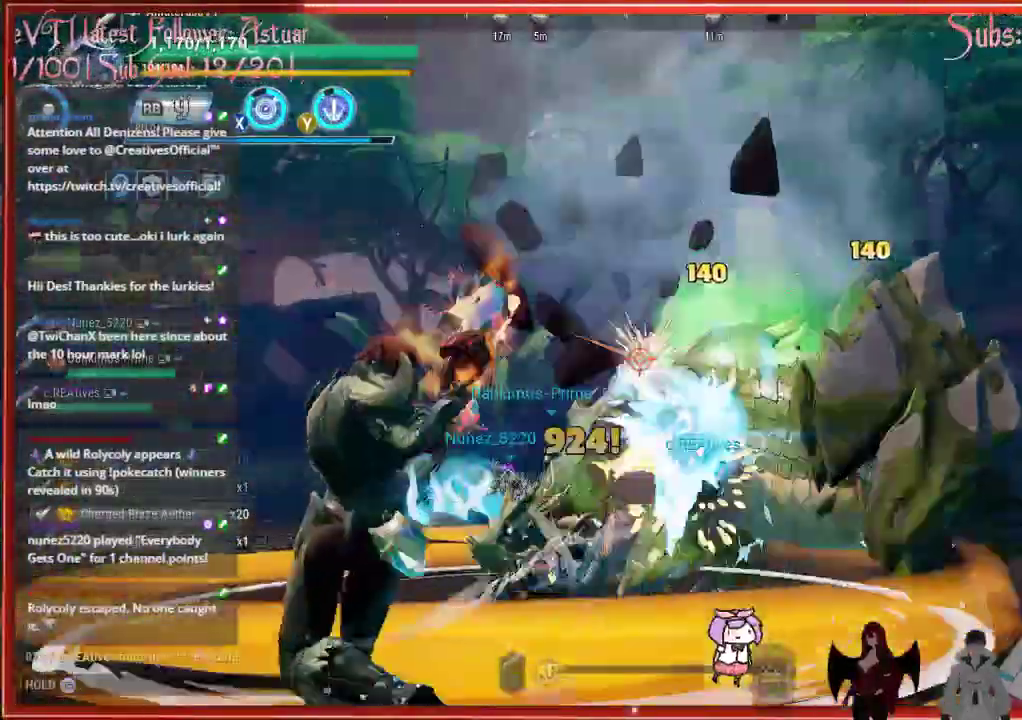
{"buttons": ["R2"], "left_stick": "left", "events": []}
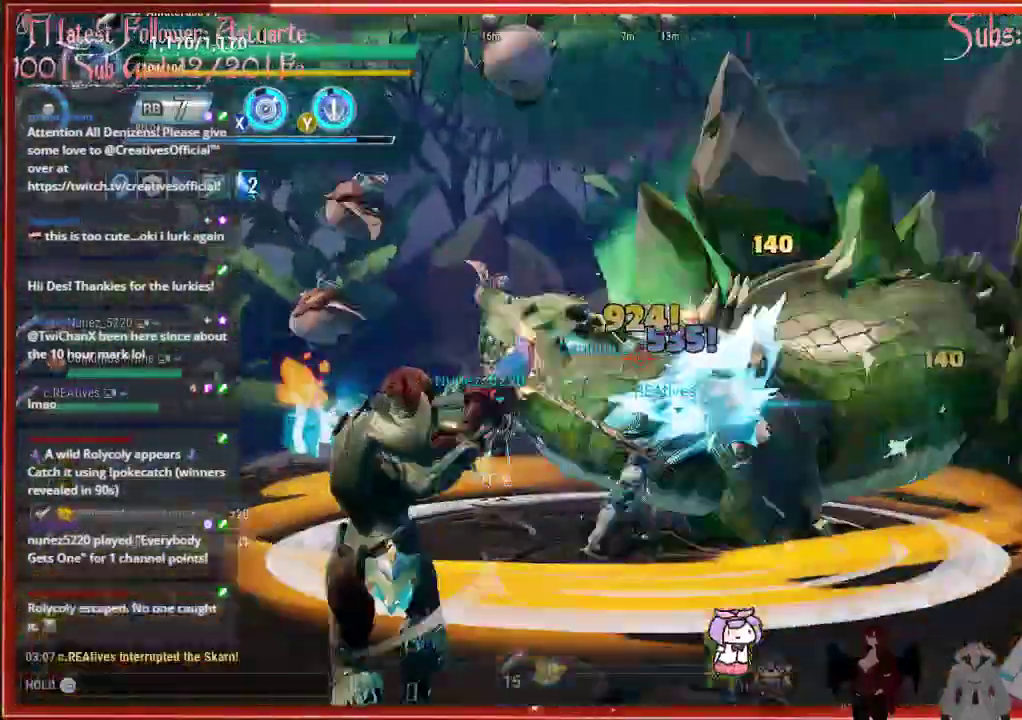
{"buttons": ["R2"], "left_stick": "left", "events": []}
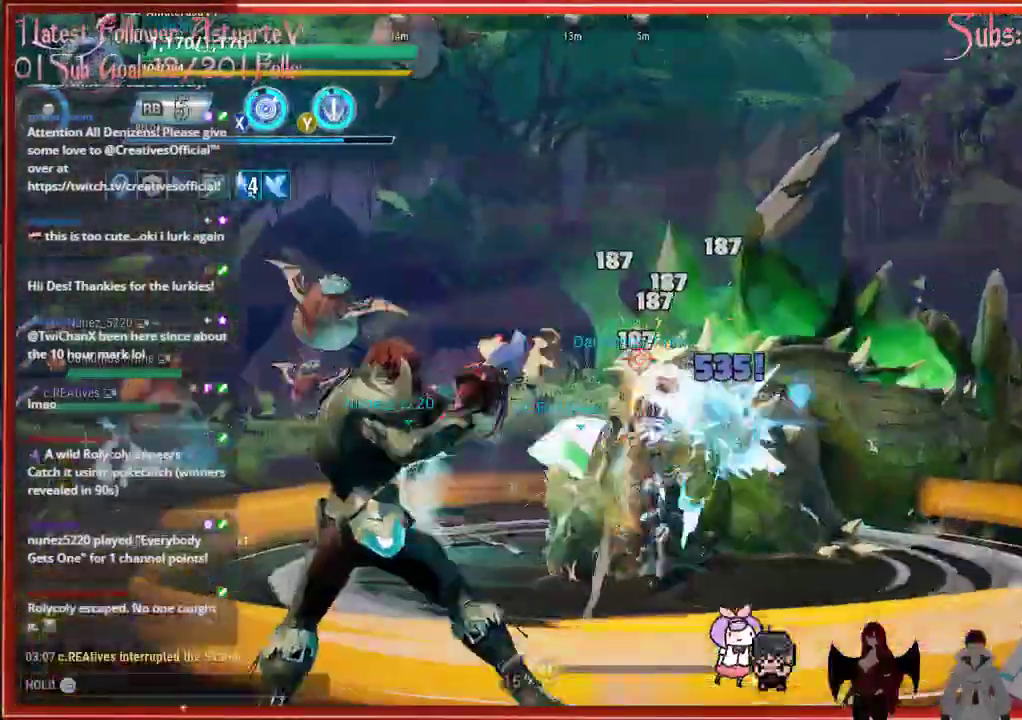
{"buttons": ["R2"], "left_stick": "left", "events": []}